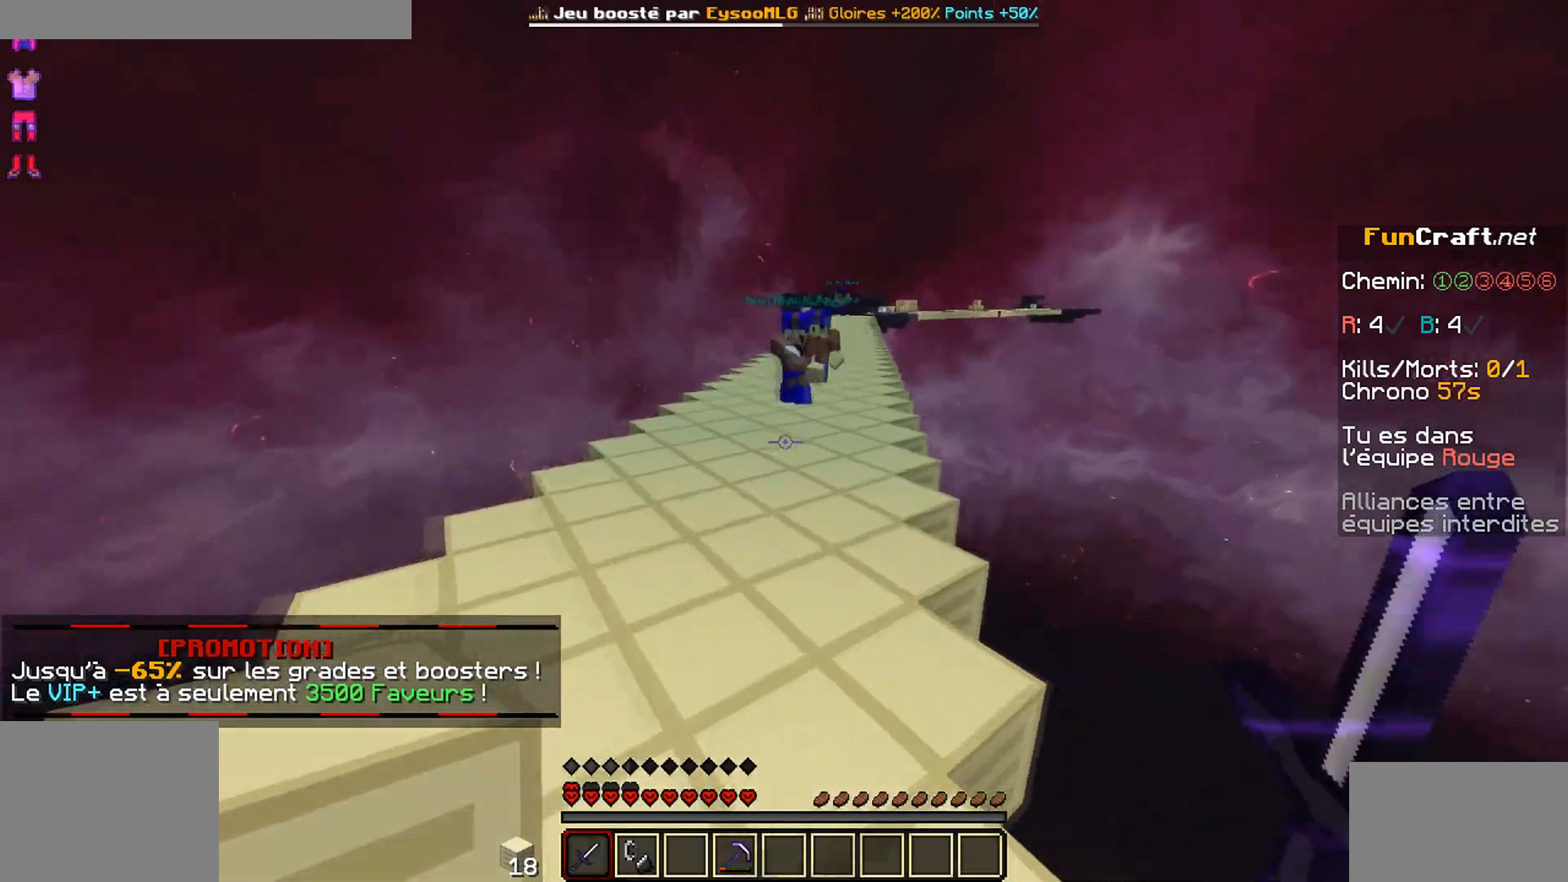
Gameplay with keyboard and mouse; each line is a JSON object with the keys and mouse buttons held at the frame after it. "events" lists presses ("down") and releases ("up") of "d", "q", "s", "z", "mouse_left" and "mouse_right" between this image and that frame as [ms after this image, input, new state], when the widget could be followed in between. "mouse_left", "mouse_right" = the "left", "right" buttons of the "mouse" list. No other keys are recorded. Fast repeated clicks can show as one long hold. Mouse movement is not recorded.
{"keys": [], "mouse": [], "events": [[117, "mouse_left", "down"], [184, "mouse_left", "up"], [217, "mouse_left", "down"], [267, "z", "up"], [284, "d", "down"], [317, "d", "up"], [334, "mouse_left", "up"], [367, "mouse_left", "down"], [434, "mouse_left", "up"]]}
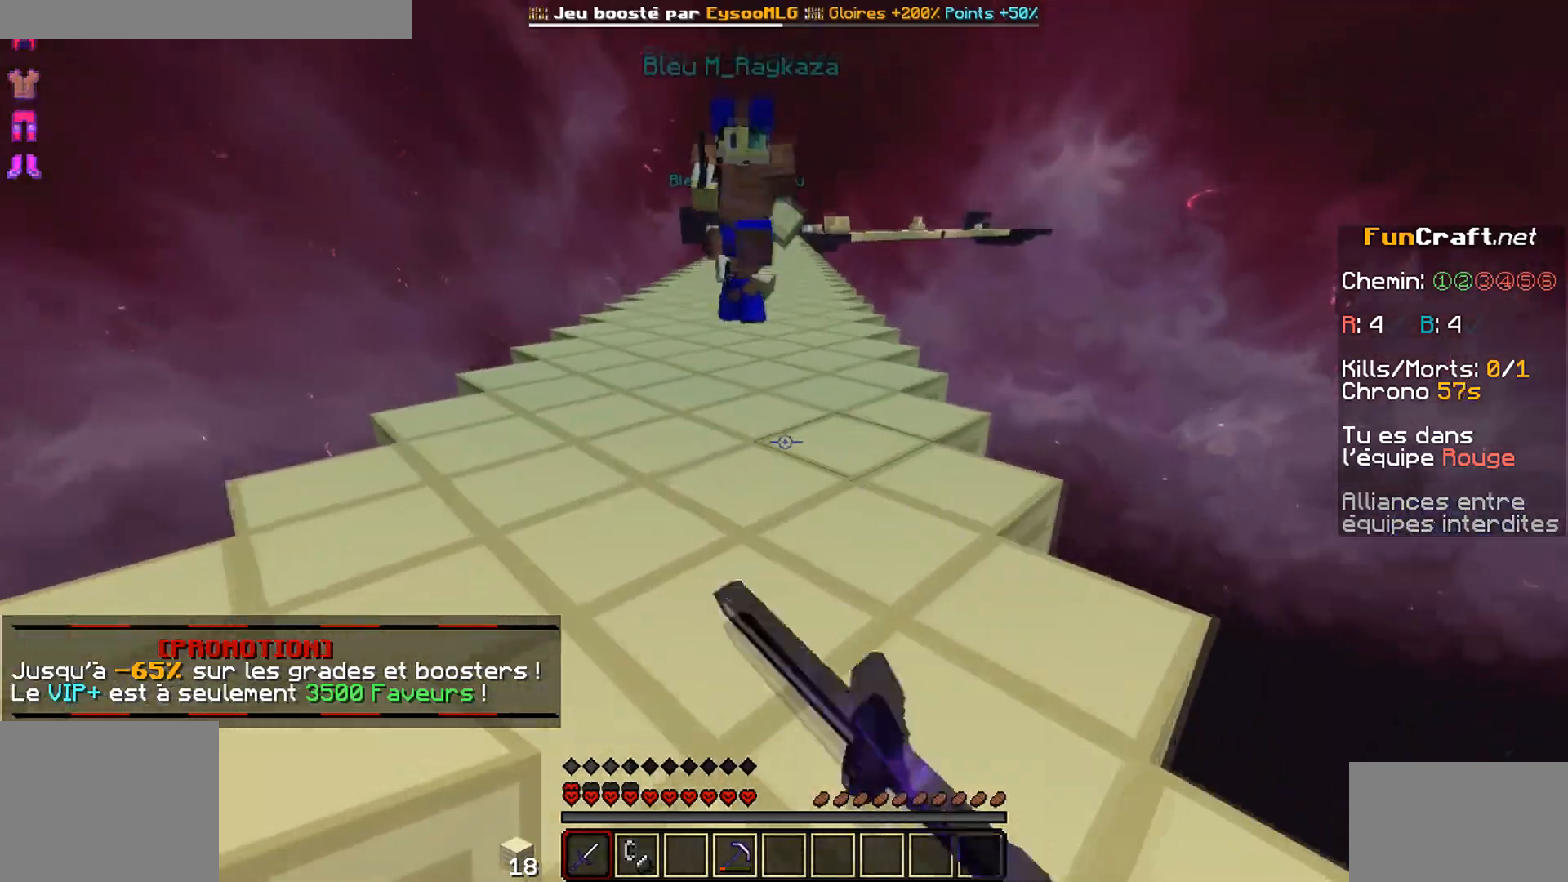
{"keys": ["z"], "mouse": ["left"], "events": [[16, "mouse_left", "down"], [133, "mouse_left", "up"], [167, "mouse_right", "down"], [267, "z", "down"], [333, "mouse_right", "up"], [467, "mouse_left", "down"]]}
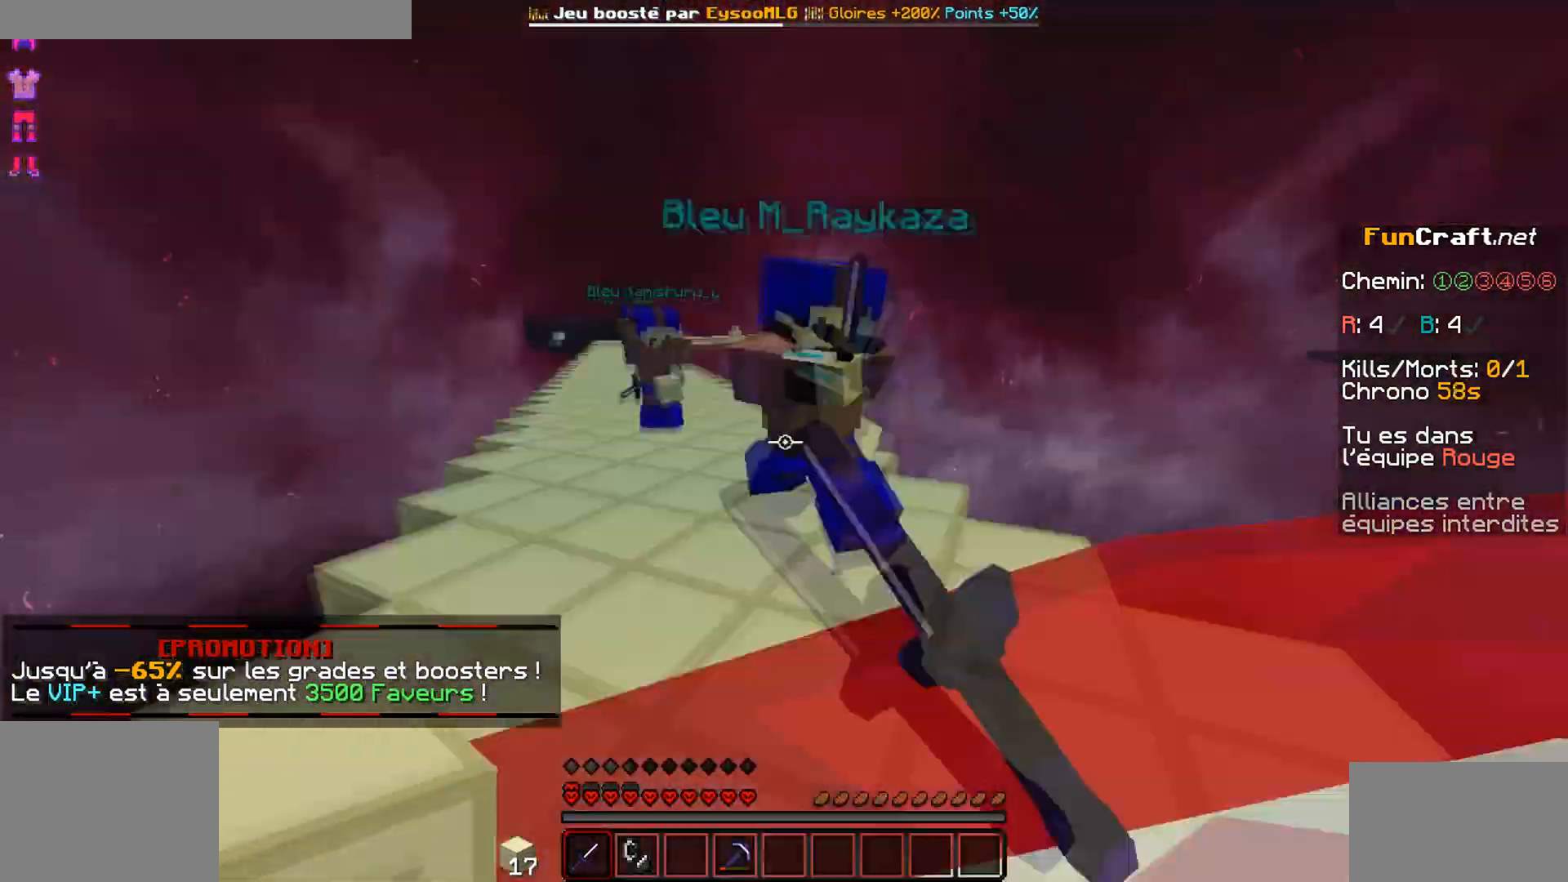
{"keys": ["z"], "mouse": ["left"], "events": [[100, "q", "down"], [167, "mouse_left", "up"], [167, "q", "up"], [217, "mouse_left", "down"], [267, "d", "down"], [334, "mouse_left", "up"], [467, "mouse_left", "down"], [484, "d", "up"]]}
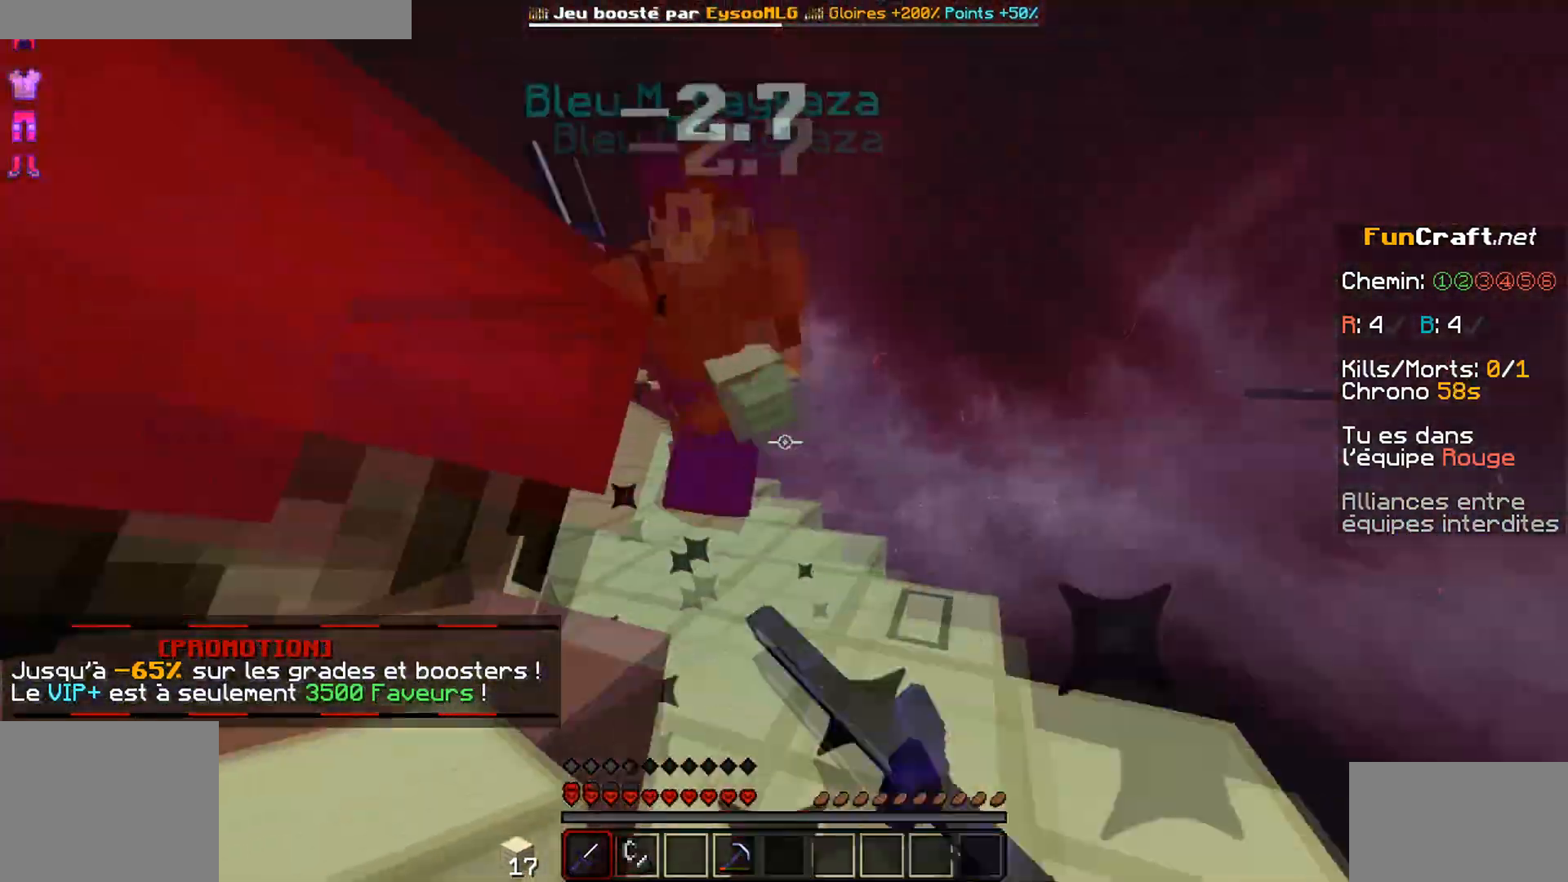
{"keys": ["q", "z"], "mouse": [], "events": [[16, "q", "down"], [67, "q", "up"], [83, "mouse_left", "up"], [133, "d", "down"], [233, "mouse_left", "down"], [384, "mouse_left", "up"], [434, "mouse_left", "down"], [434, "q", "down"], [450, "d", "up"], [484, "mouse_left", "up"]]}
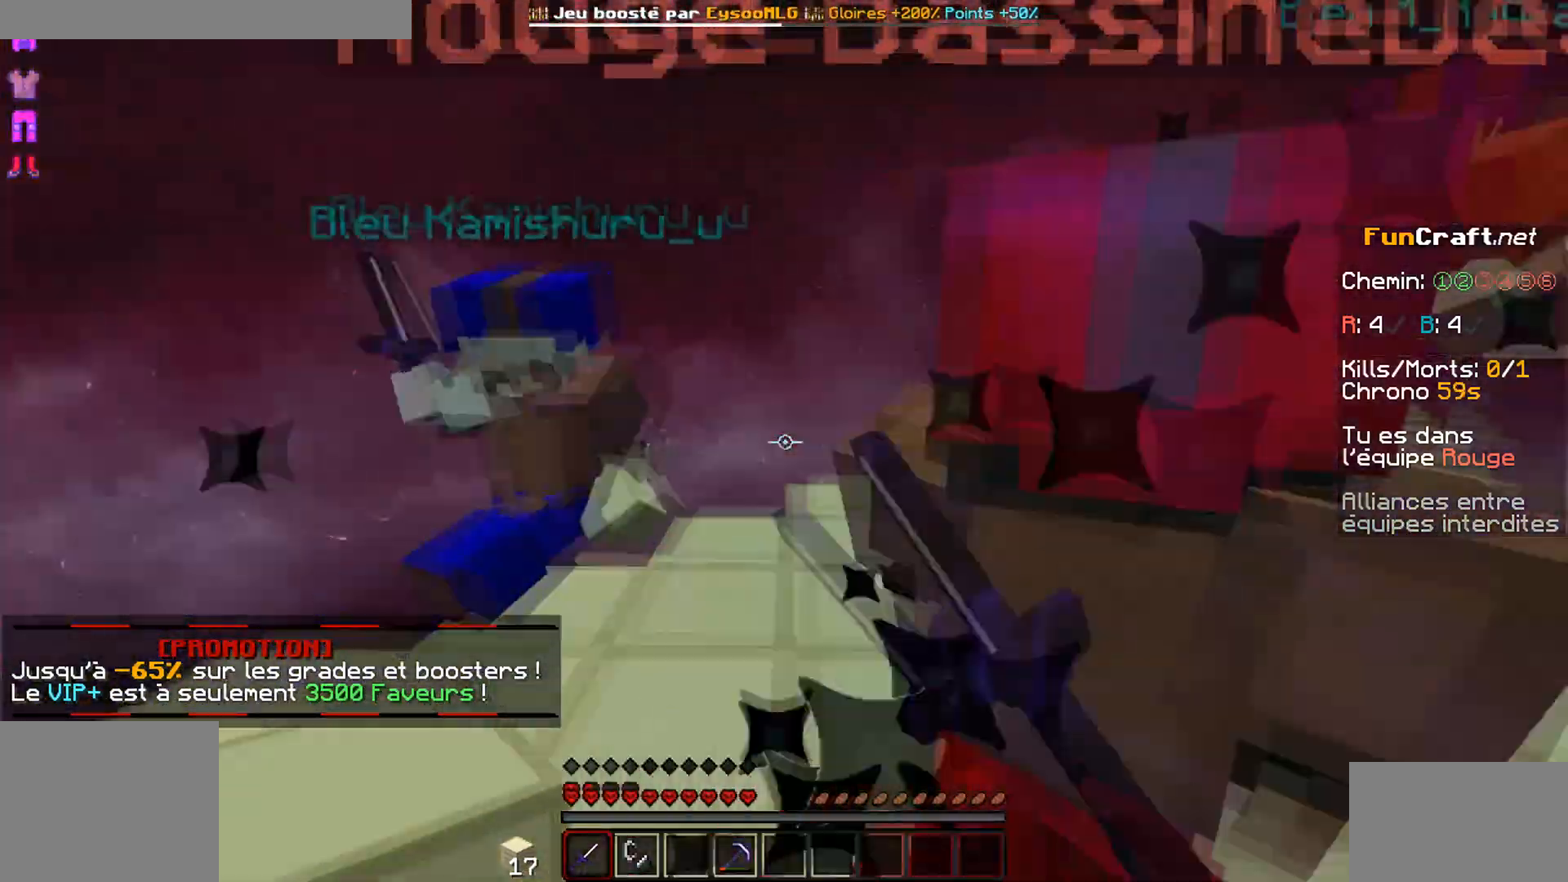
{"keys": ["q"], "mouse": ["left"], "events": [[34, "mouse_left", "down"], [134, "mouse_left", "up"], [267, "z", "up"], [317, "mouse_left", "down"], [417, "mouse_left", "up"], [484, "mouse_left", "down"]]}
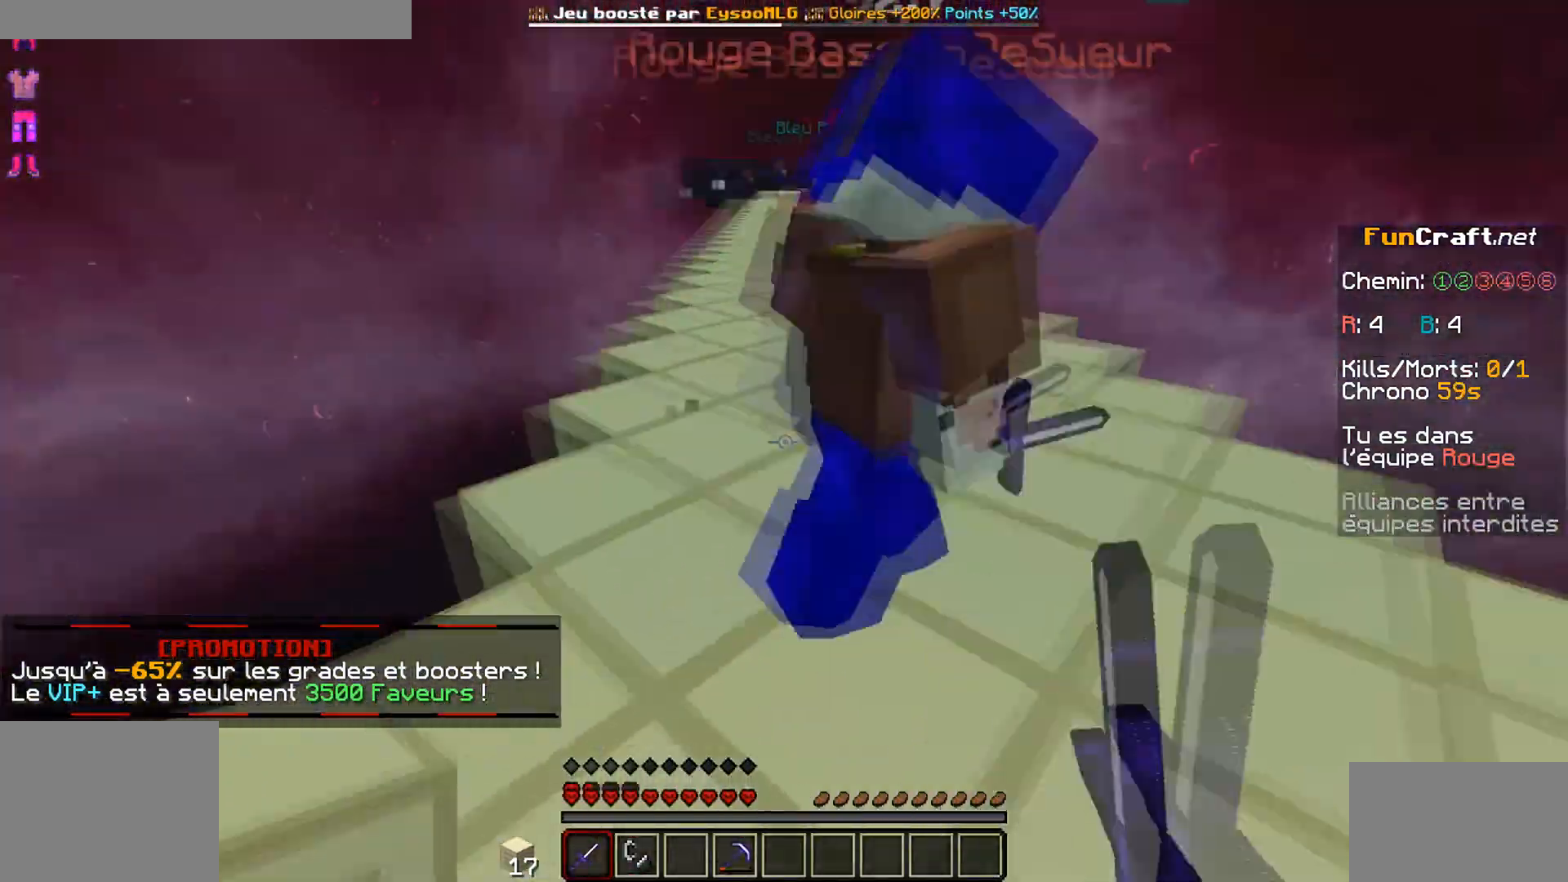
{"keys": ["z"], "mouse": [], "events": [[16, "mouse_left", "up"], [16, "q", "up"], [16, "z", "down"], [83, "mouse_left", "down"], [167, "mouse_left", "up"], [333, "mouse_left", "down"], [467, "mouse_left", "up"]]}
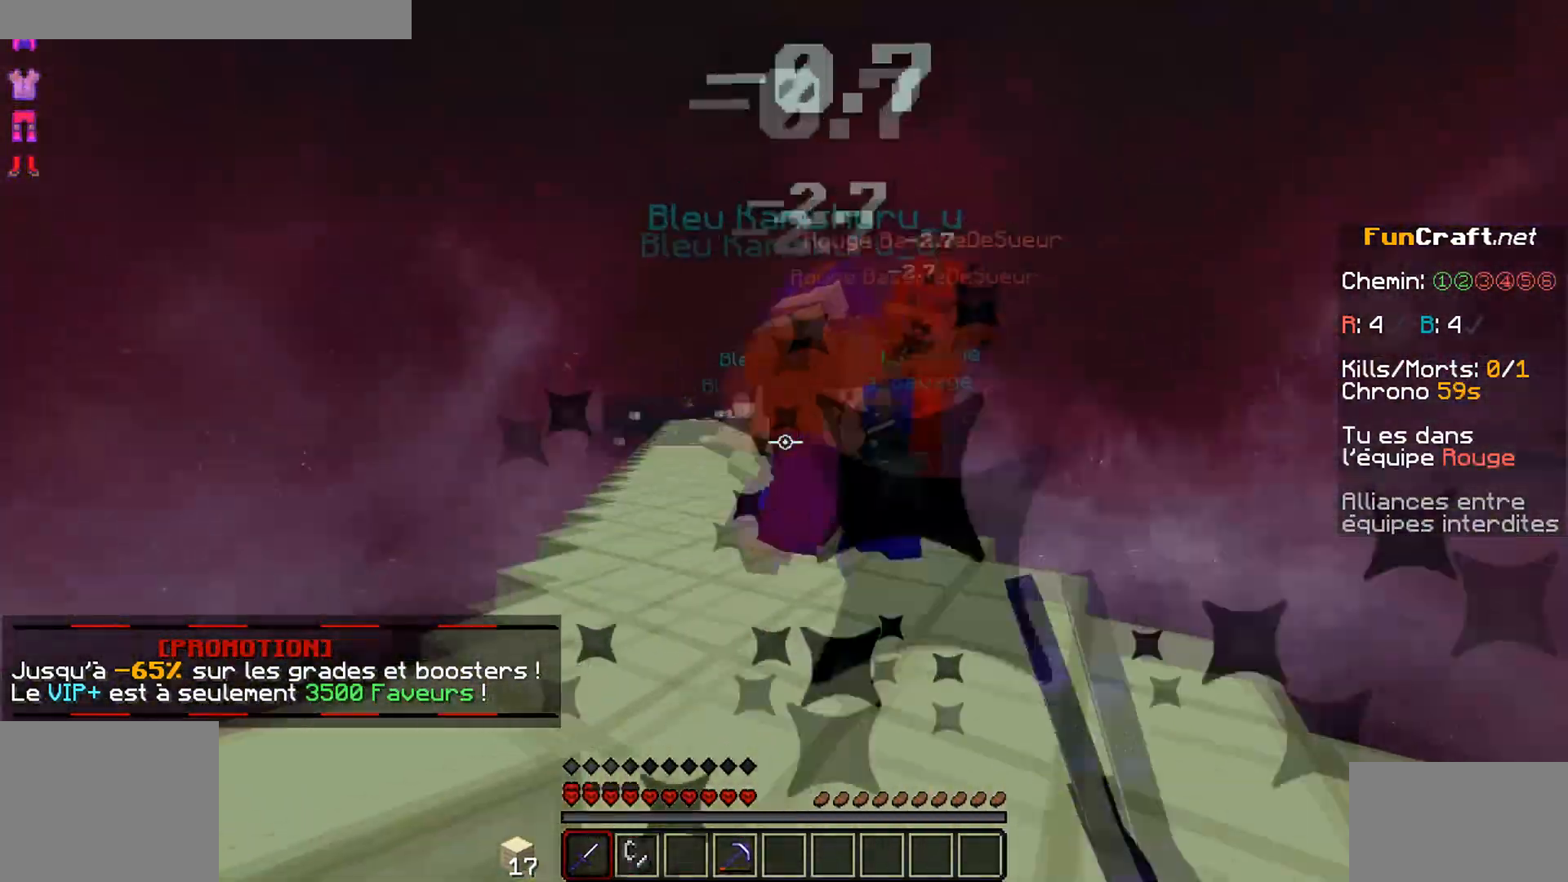
{"keys": ["z"], "mouse": ["left"], "events": [[67, "d", "down"], [117, "mouse_left", "down"], [217, "mouse_left", "up"], [317, "d", "up"], [417, "mouse_left", "down"]]}
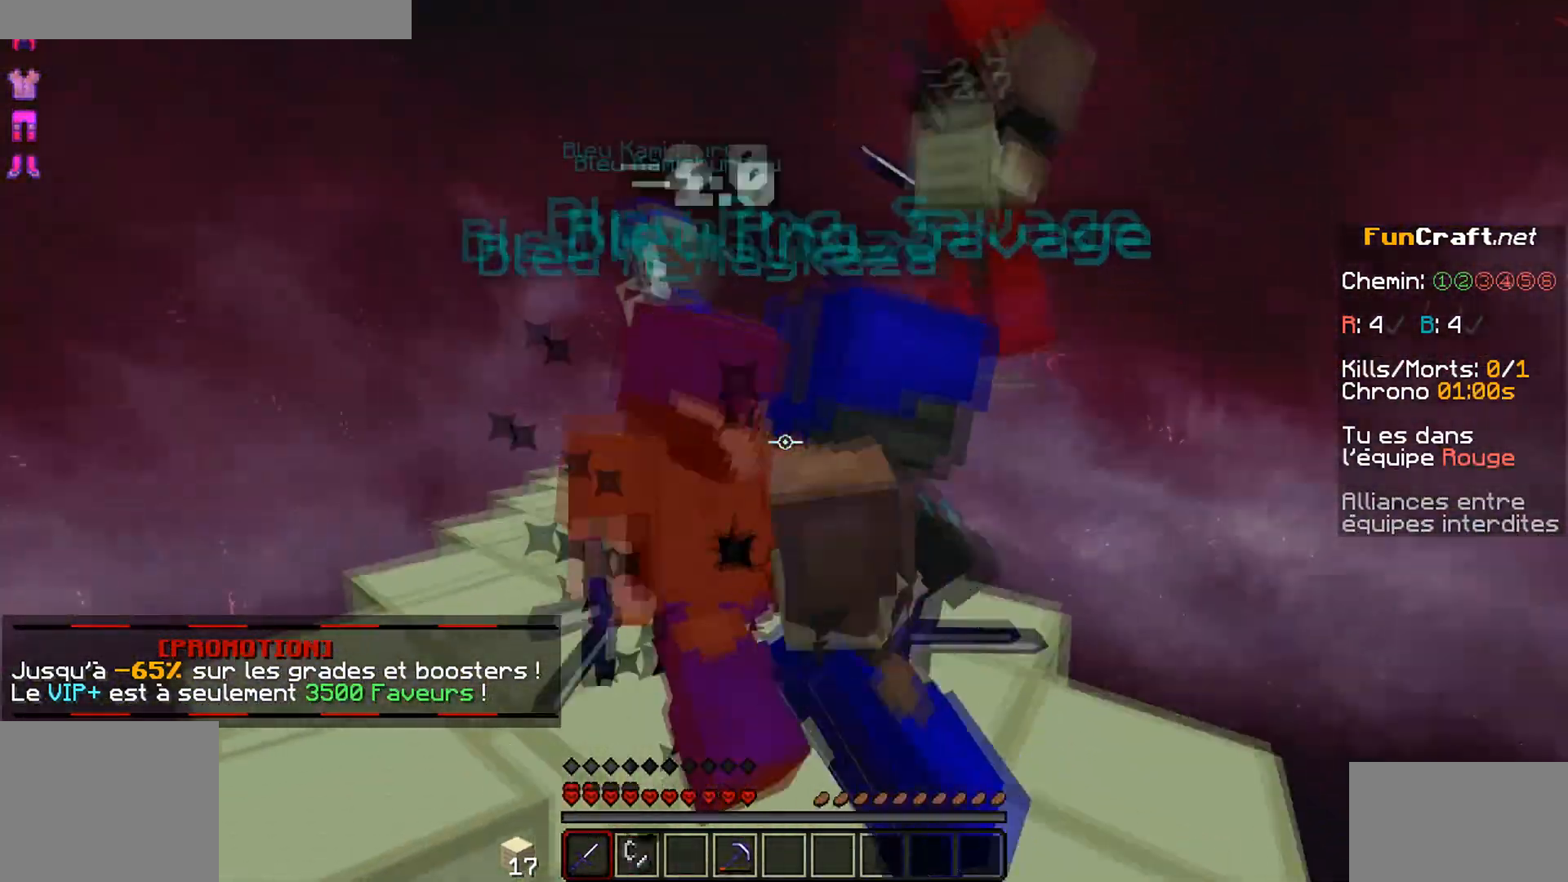
{"keys": ["q", "z"], "mouse": ["left"], "events": [[33, "q", "down"], [117, "mouse_left", "up"], [117, "z", "up"], [167, "mouse_left", "down"], [267, "z", "down"], [283, "mouse_left", "up"], [333, "mouse_left", "down"], [333, "q", "up"], [367, "q", "down"], [384, "mouse_left", "up"], [417, "mouse_left", "down"]]}
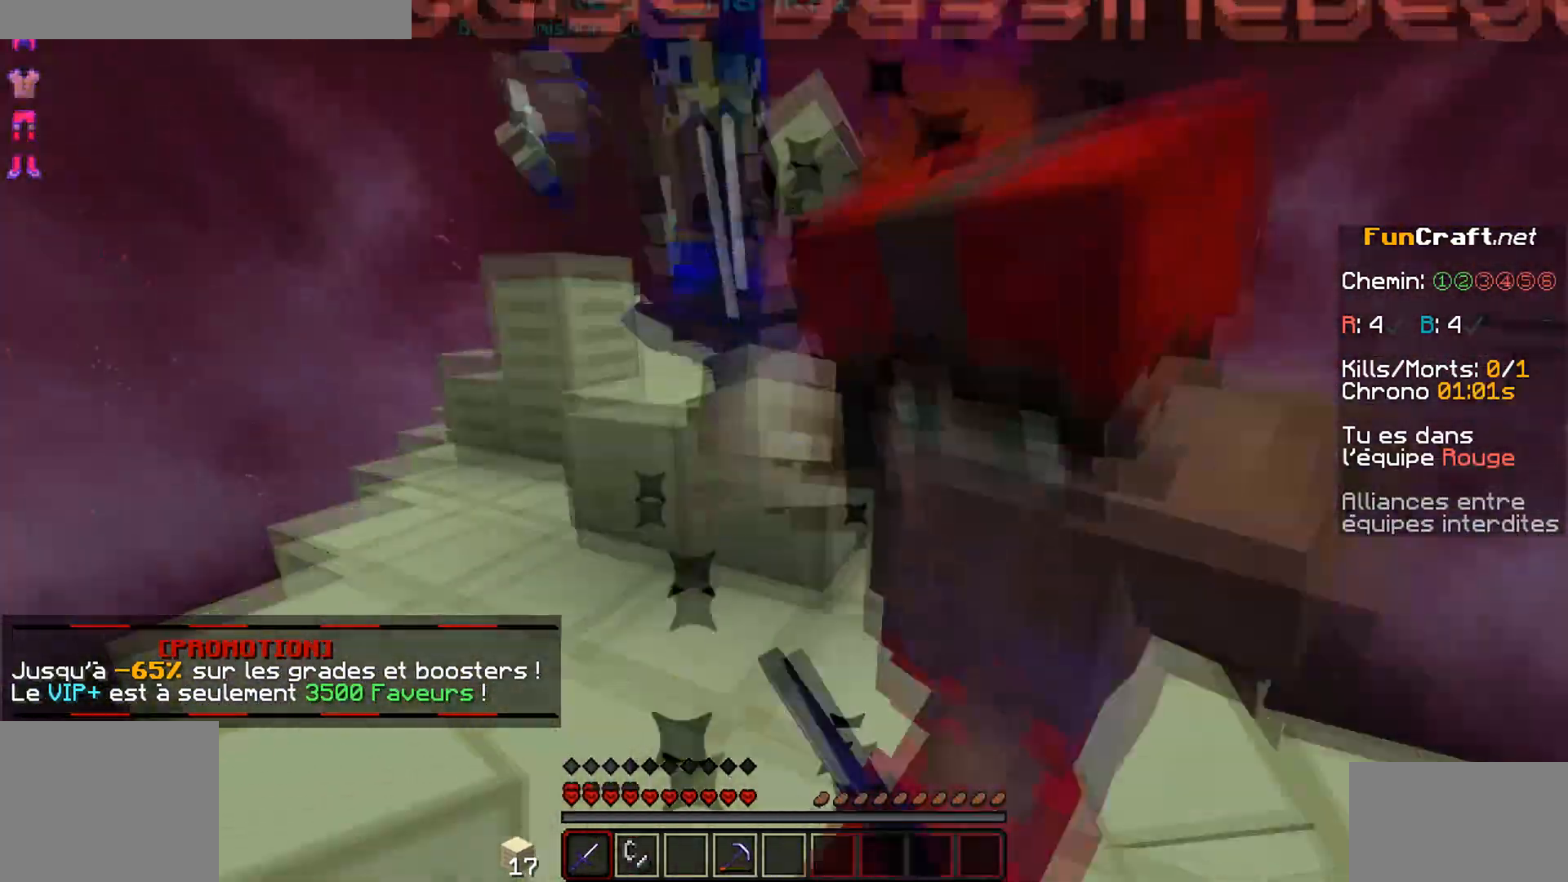
{"keys": ["z"], "mouse": ["left"], "events": [[17, "mouse_left", "up"], [117, "mouse_left", "down"], [184, "mouse_left", "up"], [217, "mouse_left", "down"], [501, "q", "up"]]}
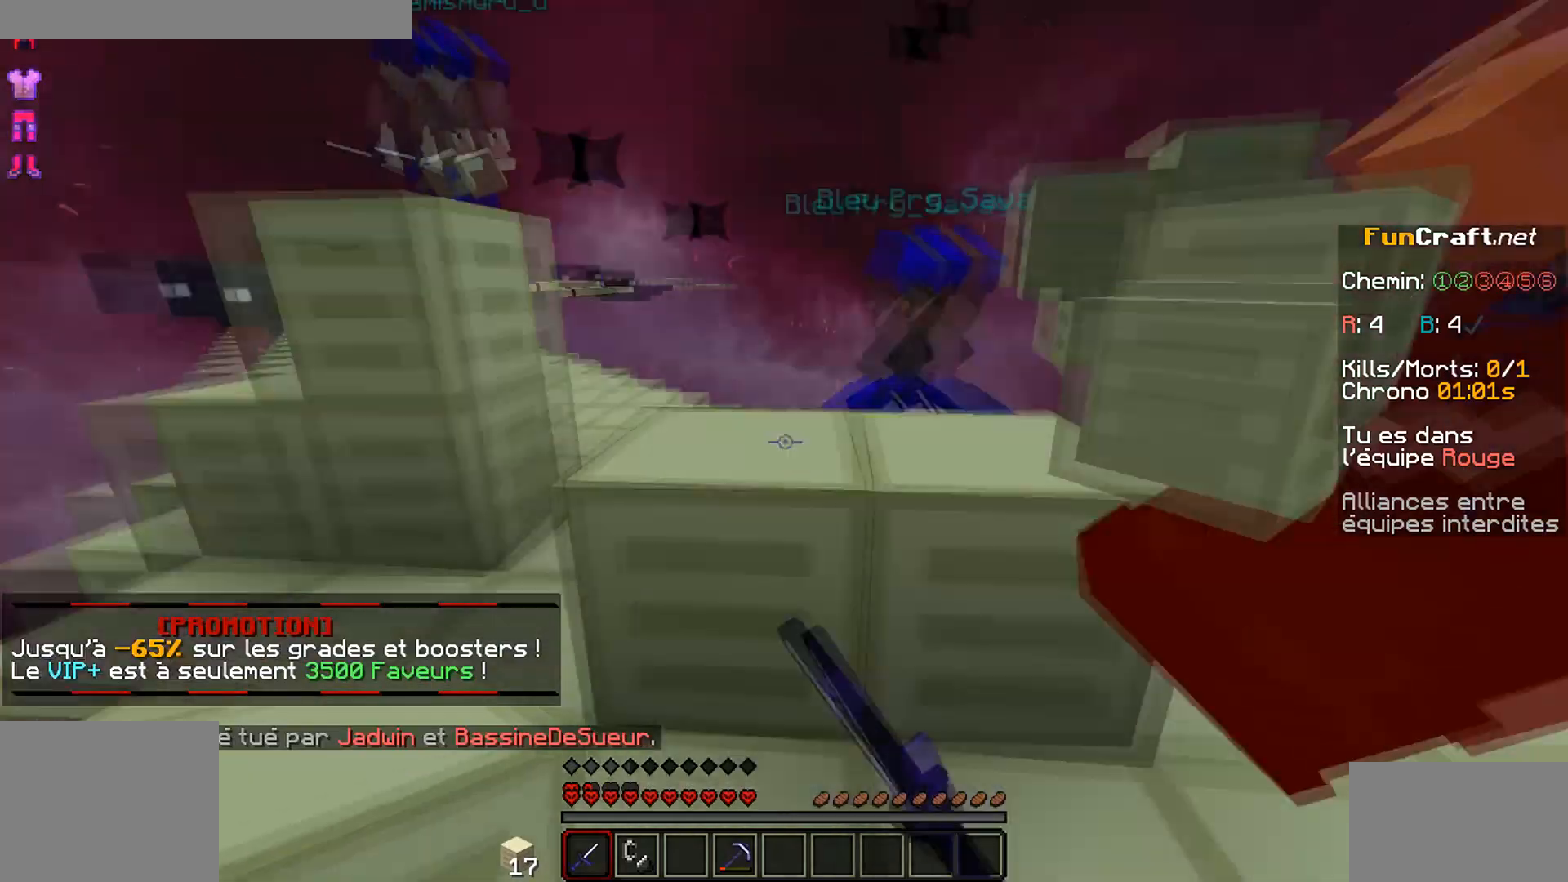
{"keys": ["z"], "mouse": ["left"]}
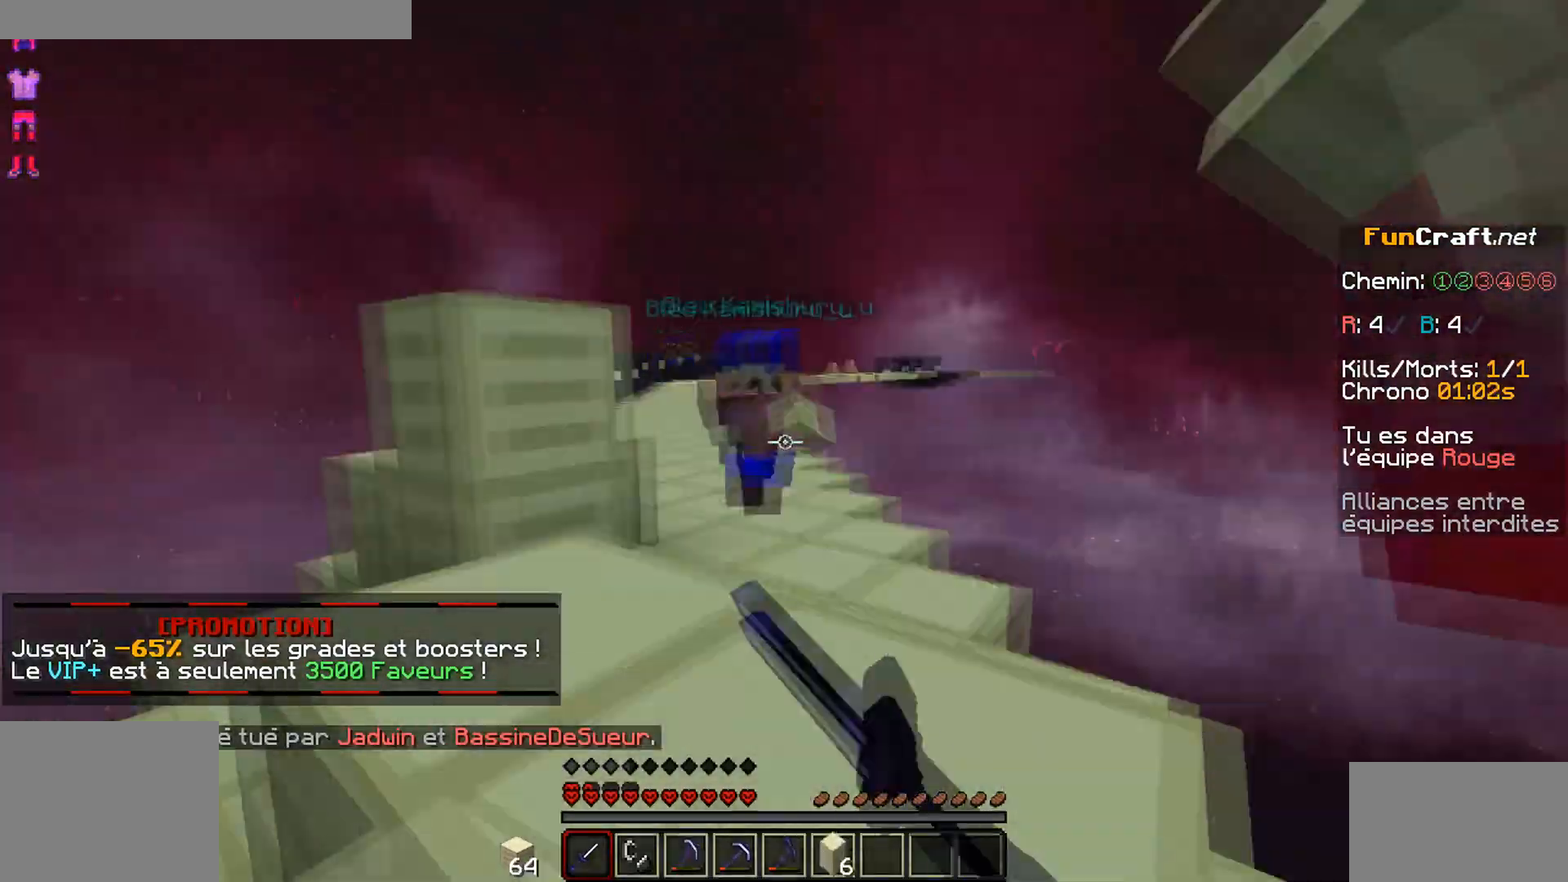
{"keys": ["q", "z"], "mouse": [], "events": [[84, "mouse_left", "up"], [117, "d", "down"], [167, "mouse_left", "down"], [217, "mouse_left", "up"], [267, "mouse_left", "down"], [317, "d", "up"], [351, "q", "down"], [451, "mouse_left", "up"]]}
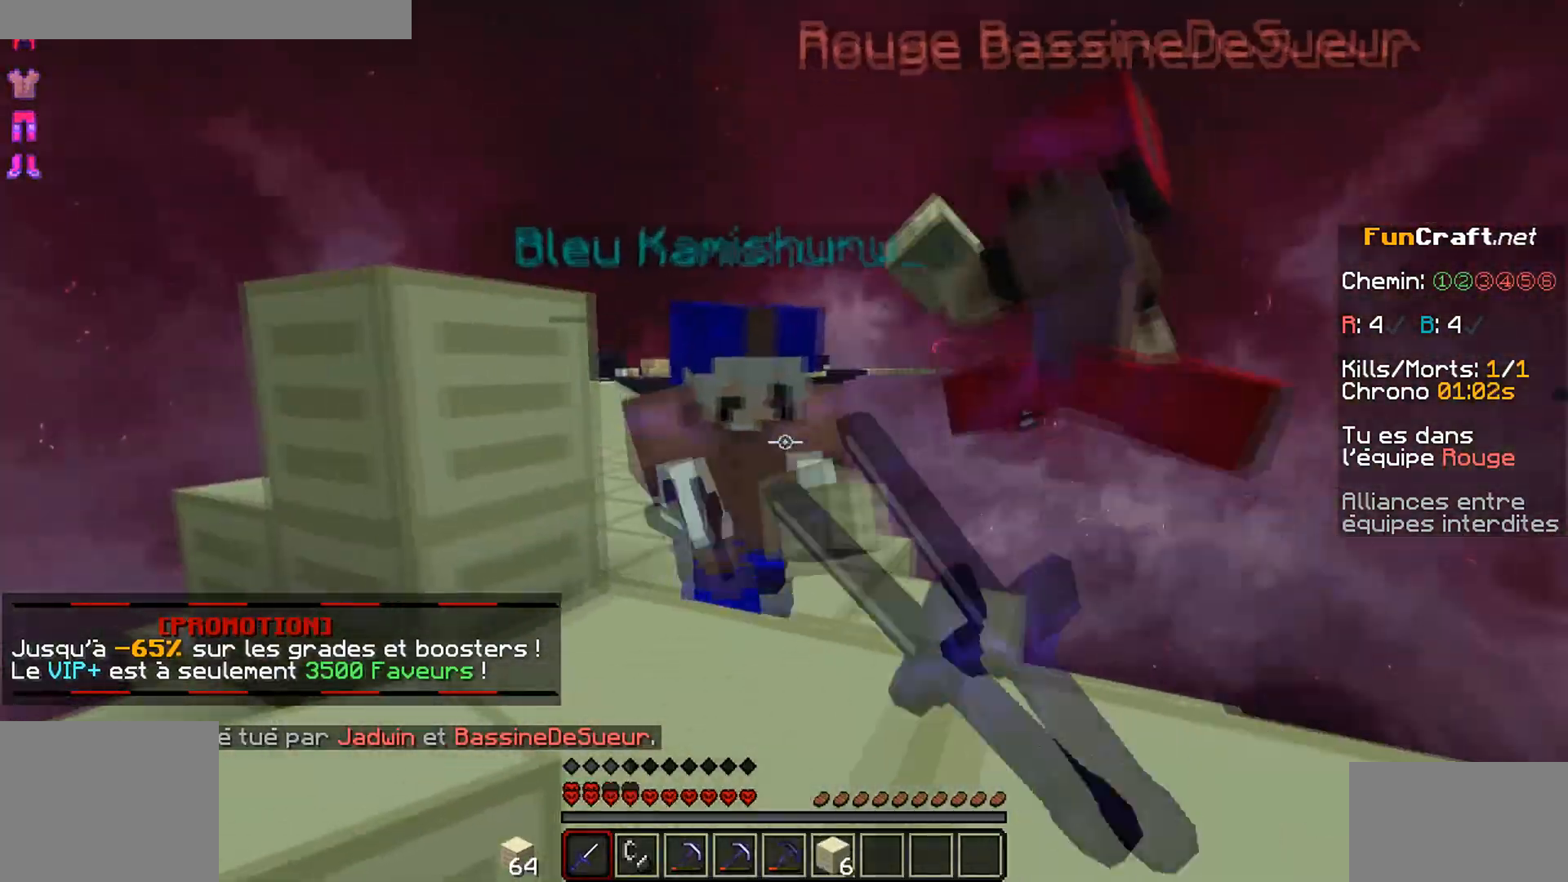
{"keys": ["q", "z"], "mouse": [], "events": [[33, "mouse_left", "down"], [417, "mouse_left", "up"]]}
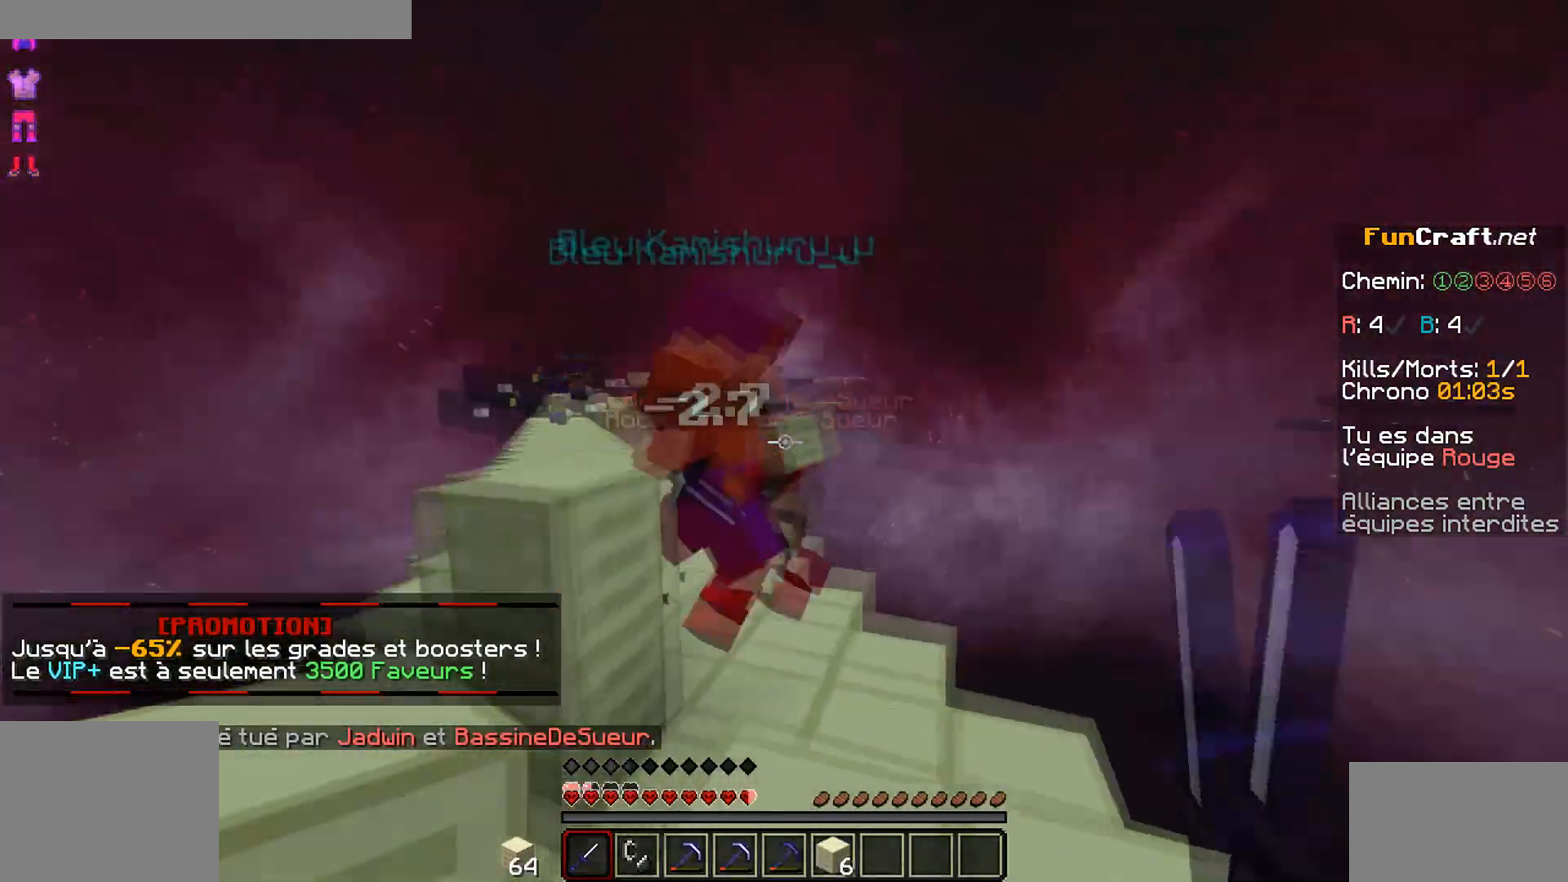
{"keys": ["z"], "mouse": []}
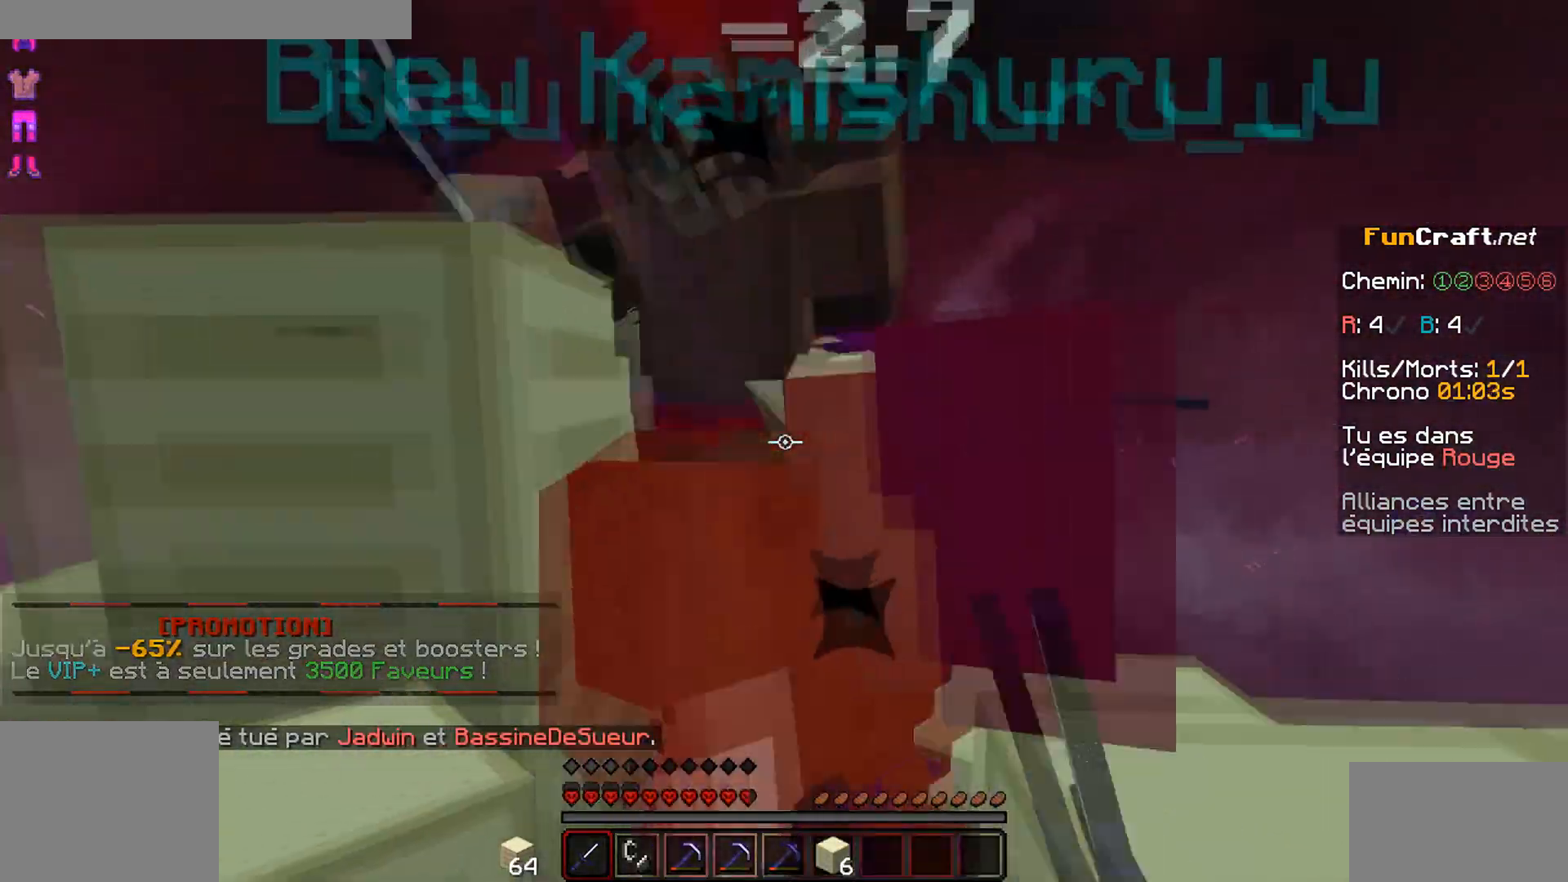
{"keys": ["d"], "mouse": ["left"], "events": [[16, "mouse_left", "down"], [83, "mouse_left", "up"], [133, "mouse_left", "down"], [150, "d", "down"], [217, "mouse_left", "up"], [283, "mouse_left", "down"], [283, "z", "up"], [317, "mouse_left", "up"], [367, "mouse_left", "down"]]}
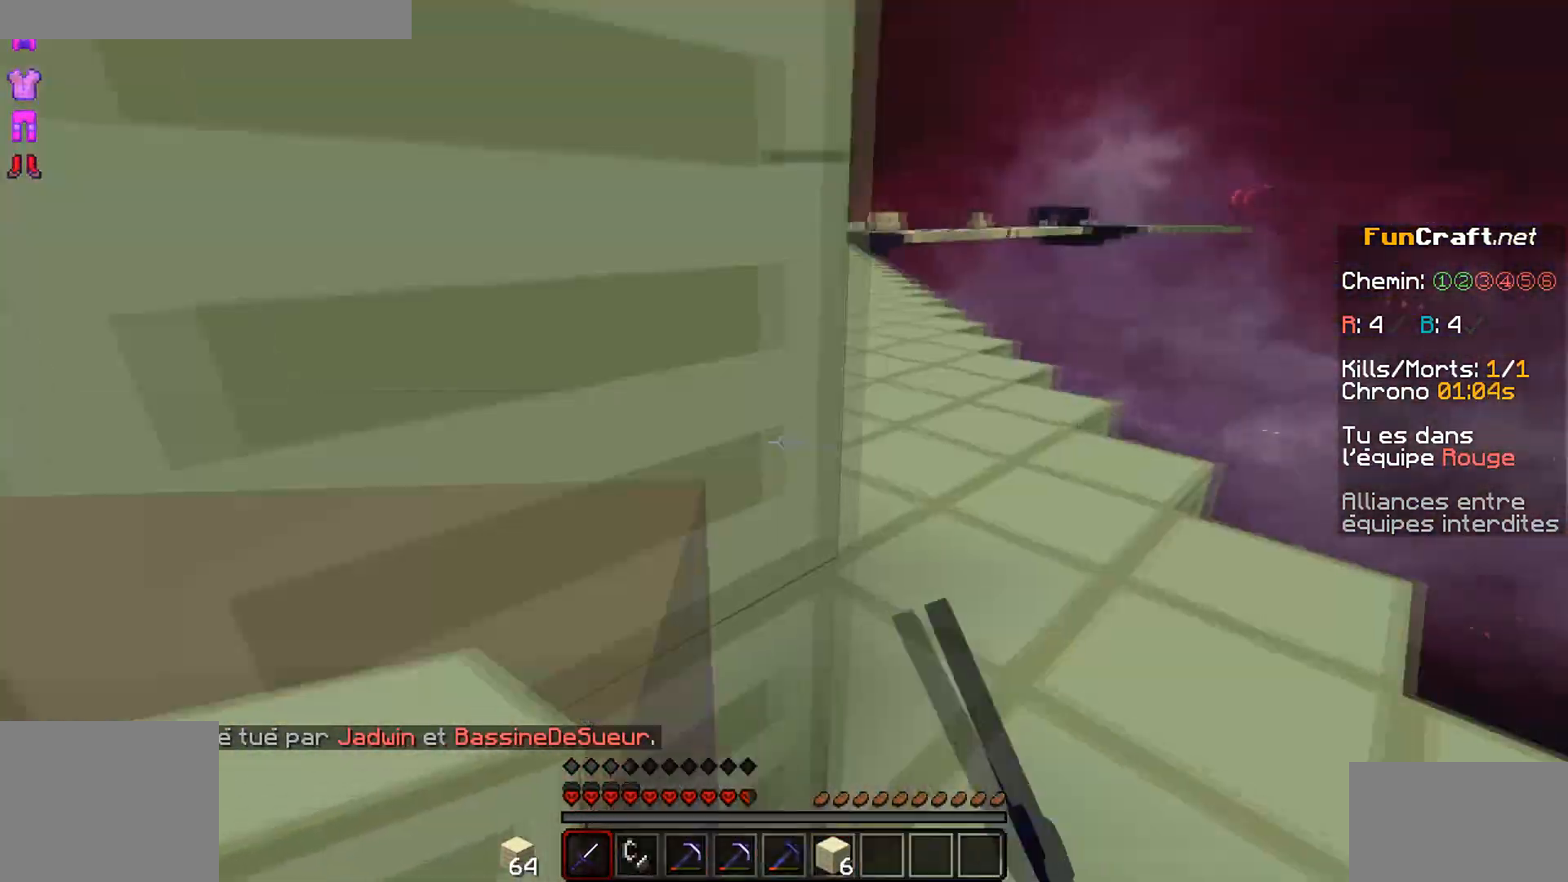
{"keys": ["z"], "mouse": ["left"], "events": [[217, "z", "down"], [267, "d", "up"], [284, "mouse_left", "up"], [317, "mouse_left", "down"], [367, "mouse_left", "up"], [417, "mouse_left", "down"]]}
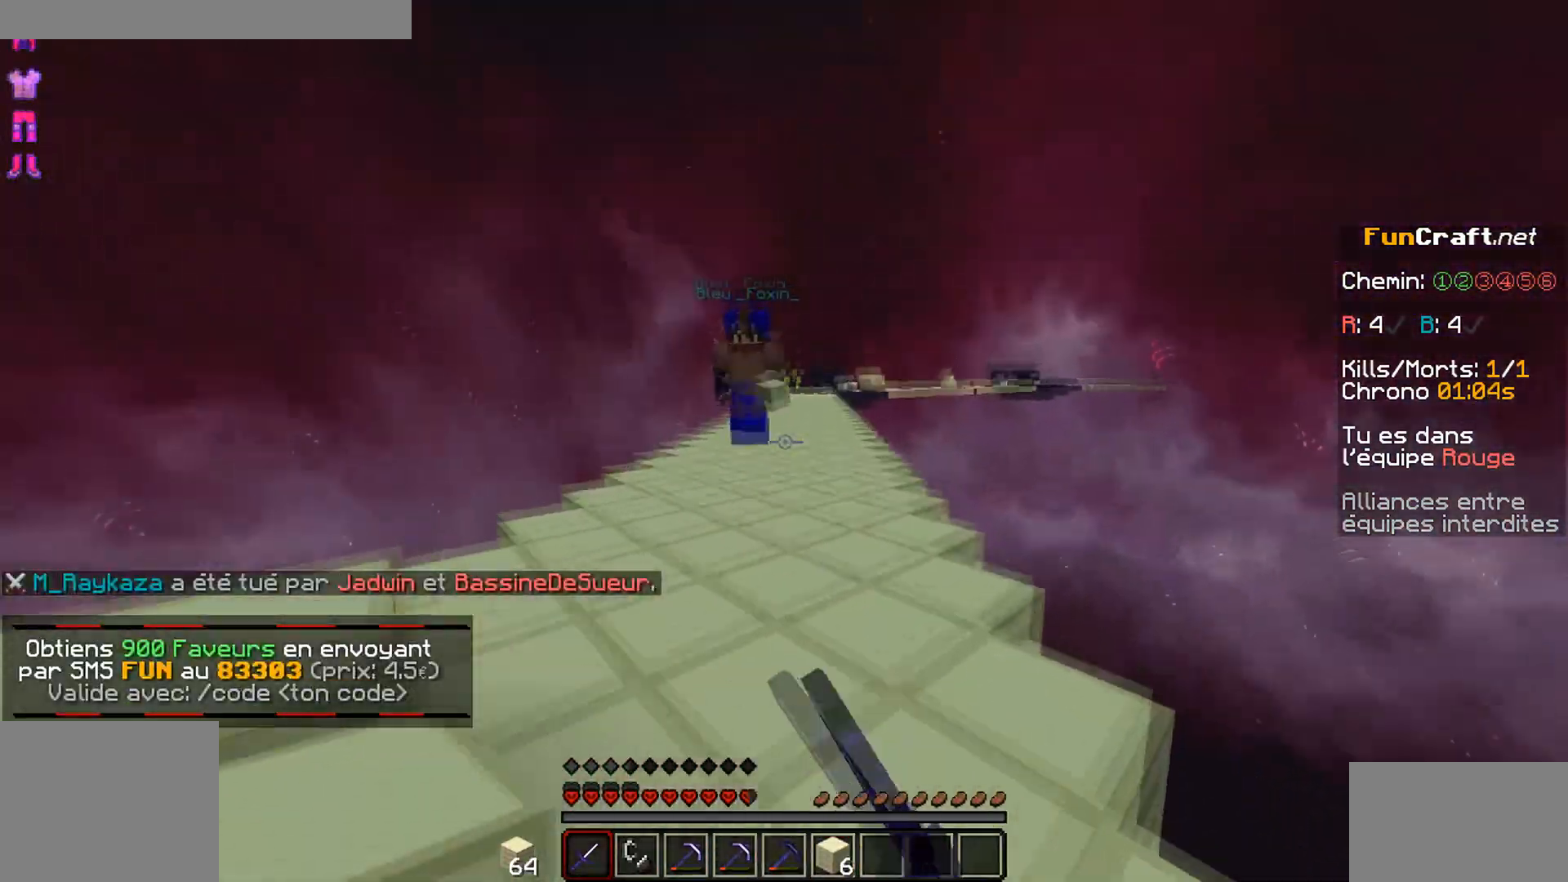
{"keys": ["z"], "mouse": [], "events": [[16, "mouse_left", "up"], [67, "mouse_left", "down"], [167, "d", "down"], [167, "mouse_left", "up"], [217, "mouse_left", "down"], [317, "mouse_left", "up"], [367, "d", "up"]]}
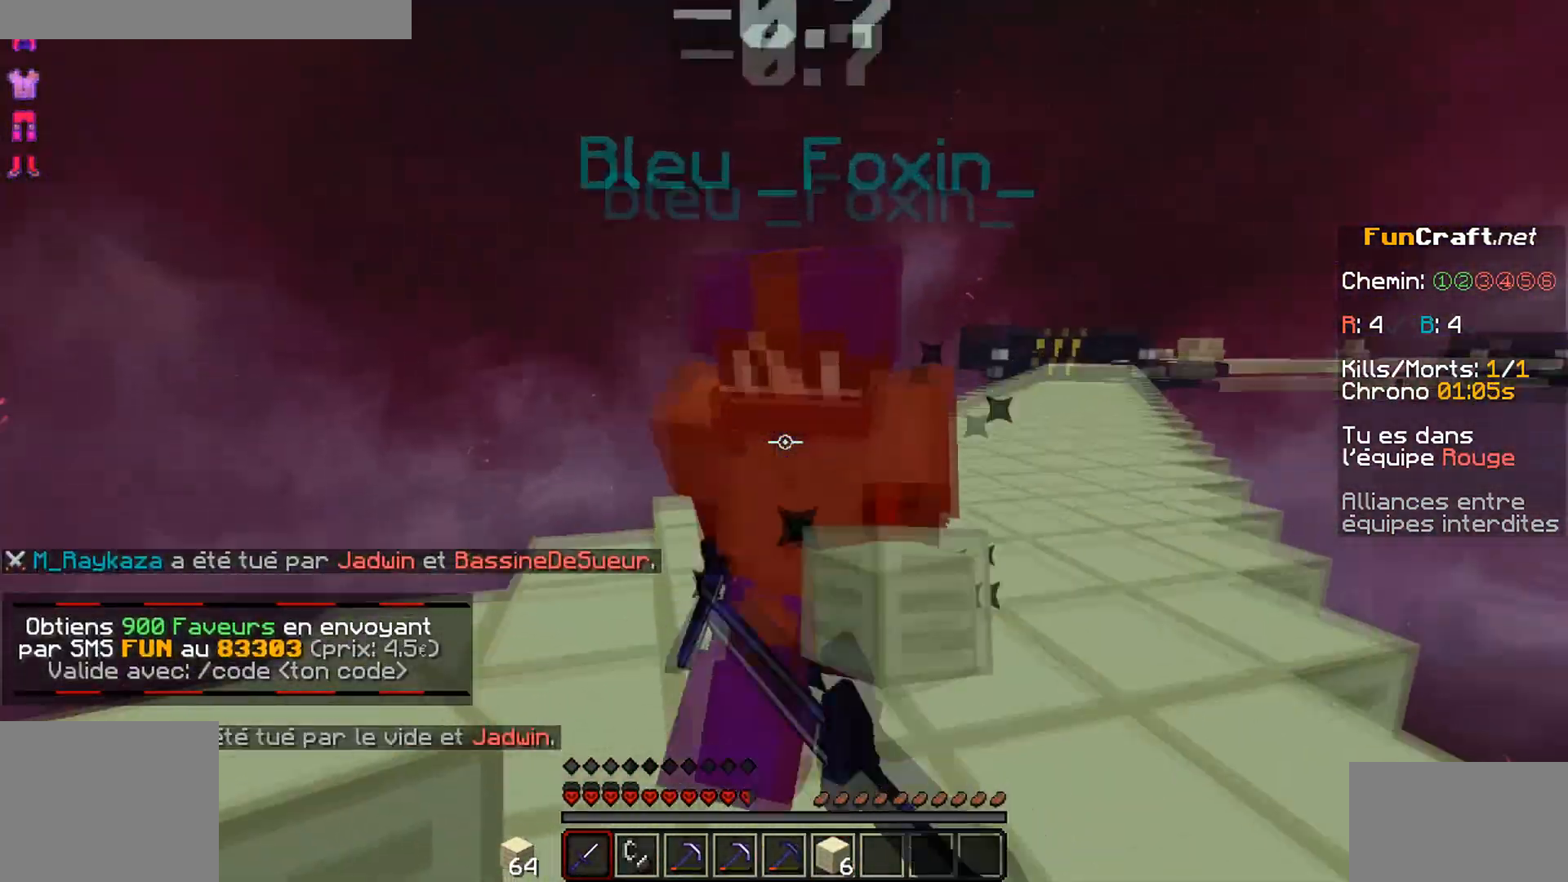
{"keys": ["q", "z"], "mouse": []}